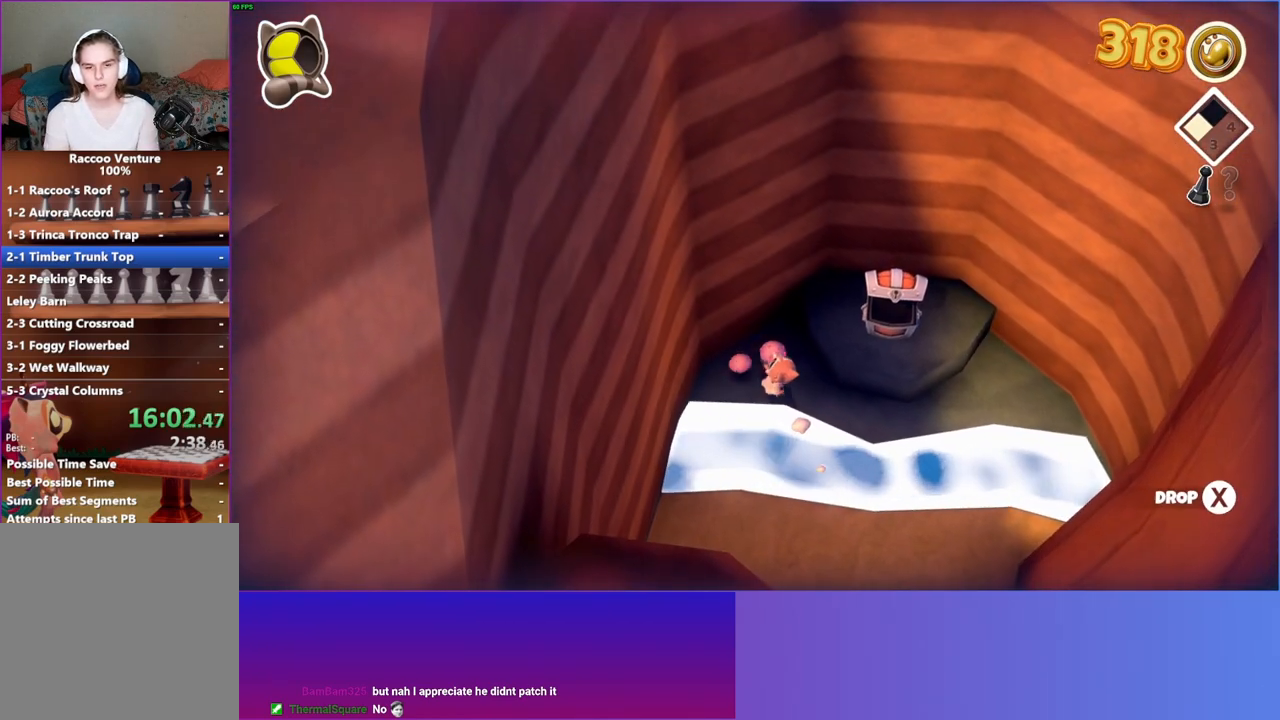
Gameplay with a controller (Xbox layout); each line is a JSON object with the inputs held at the frame after it. "events" lists button and stick changes between this image and that frame as [ms after this image, input, new state], when the widget could be followed in between. Not read: L3 R3.
{"buttons": [], "left_stick": "down-right", "right_stick": "center", "events": [[67, "Y", "down"], [200, "Y", "up"]]}
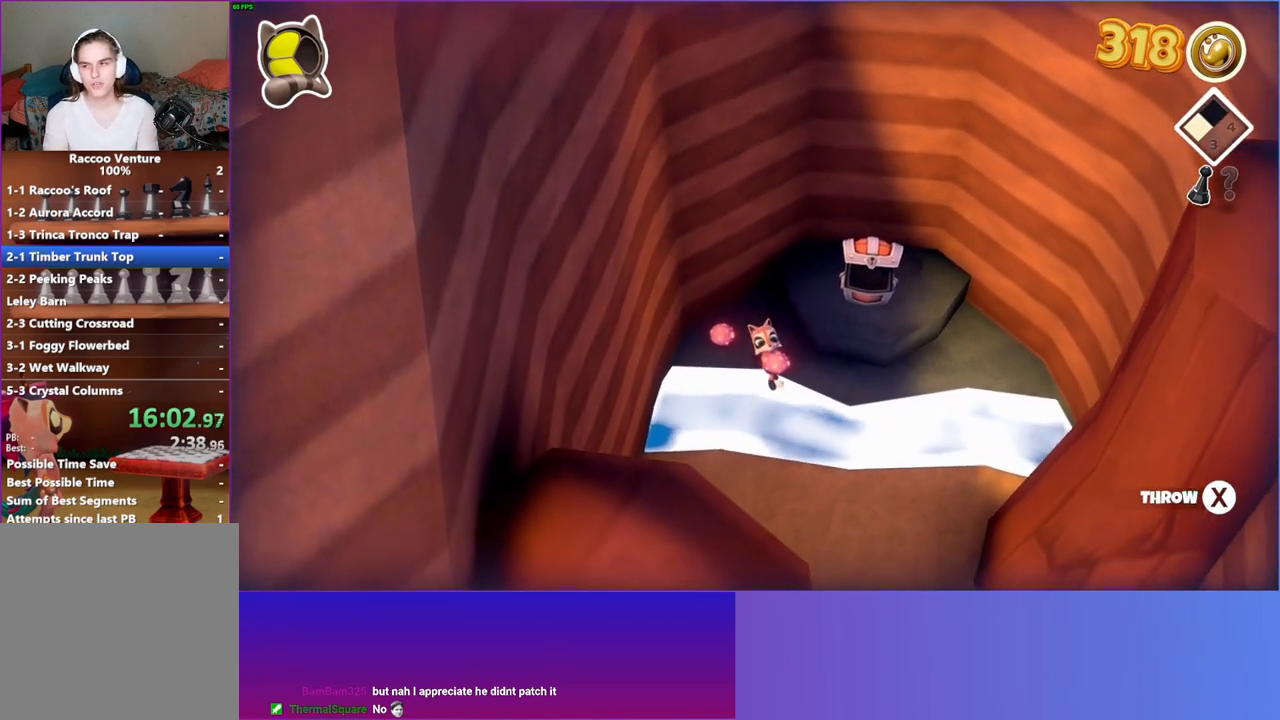
{"buttons": [], "left_stick": "down-right", "right_stick": "center", "events": []}
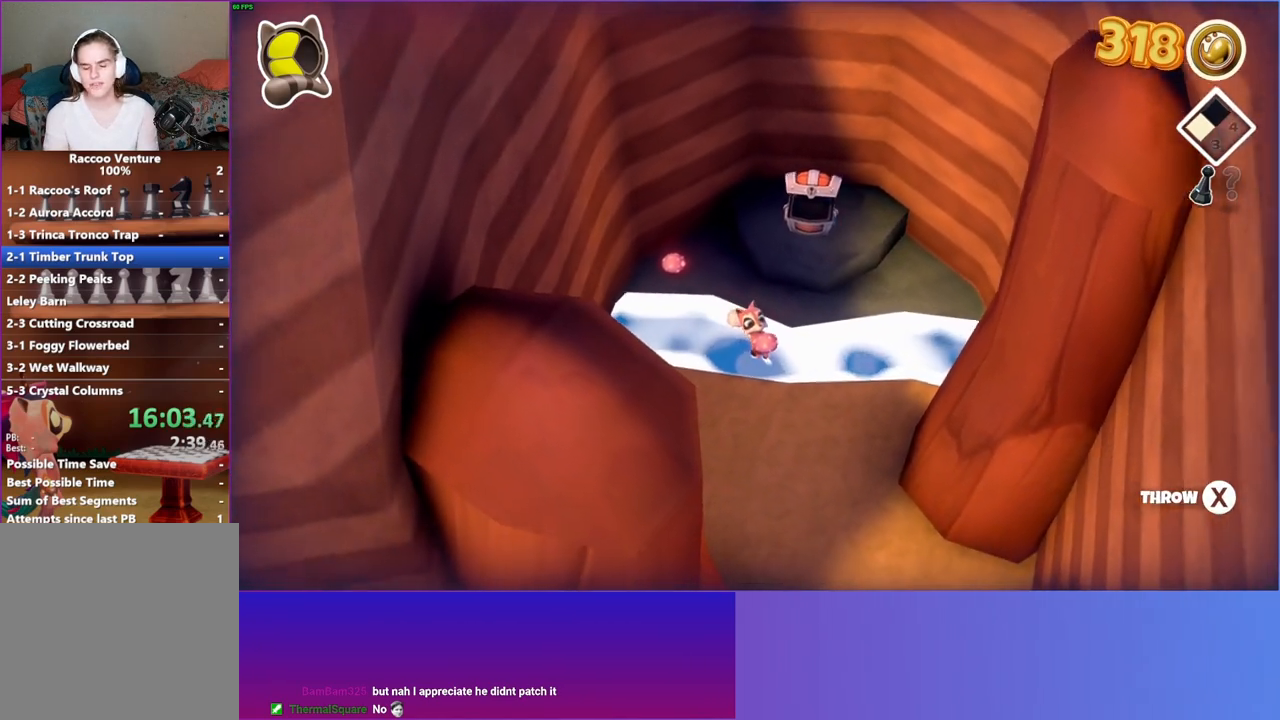
{"buttons": [], "left_stick": "down-right", "right_stick": "center", "events": []}
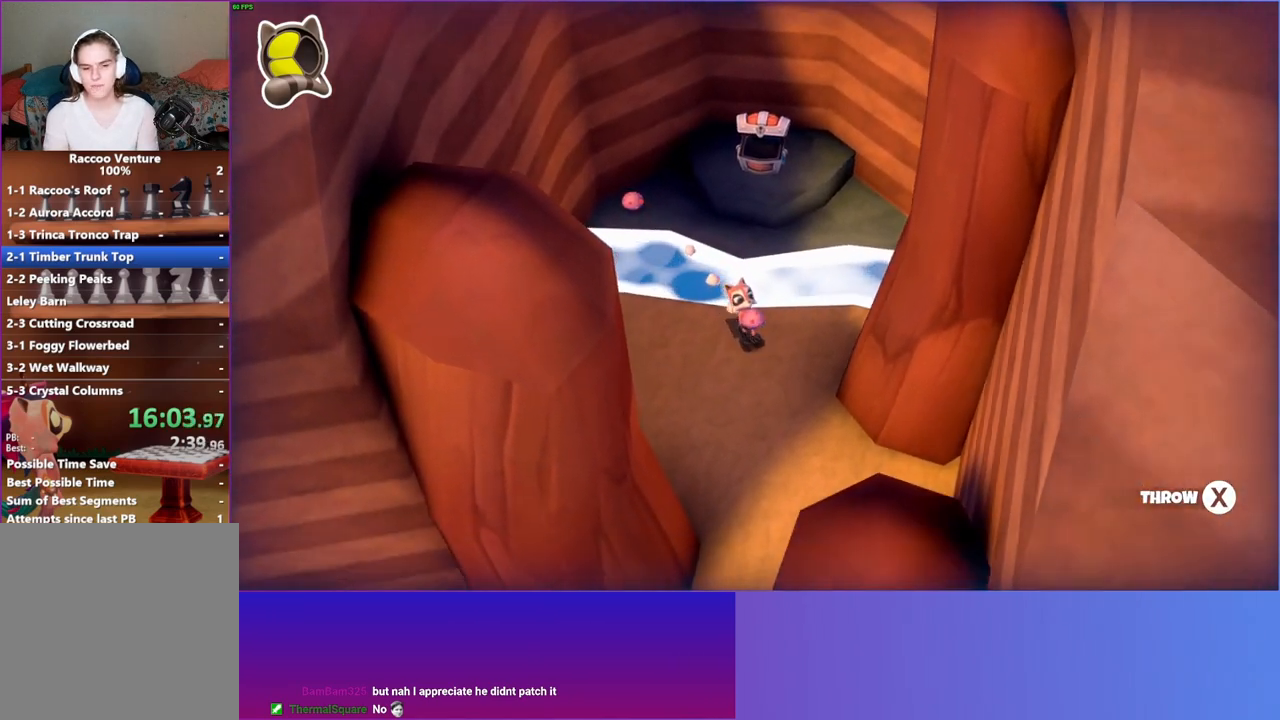
{"buttons": [], "left_stick": "down", "right_stick": "center", "events": [[317, "left_stick", "down"]]}
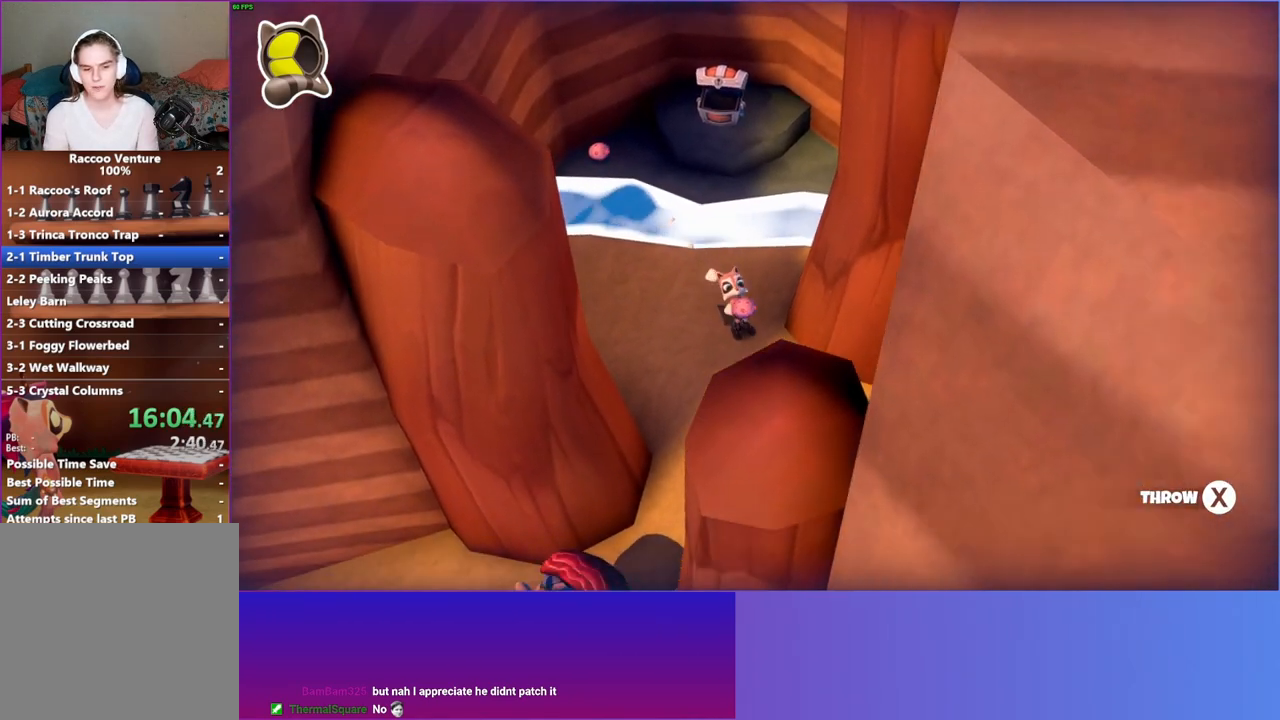
{"buttons": ["X"], "left_stick": "down", "right_stick": "center", "events": [[133, "left_stick", "down-left"], [350, "left_stick", "down"], [400, "X", "down"]]}
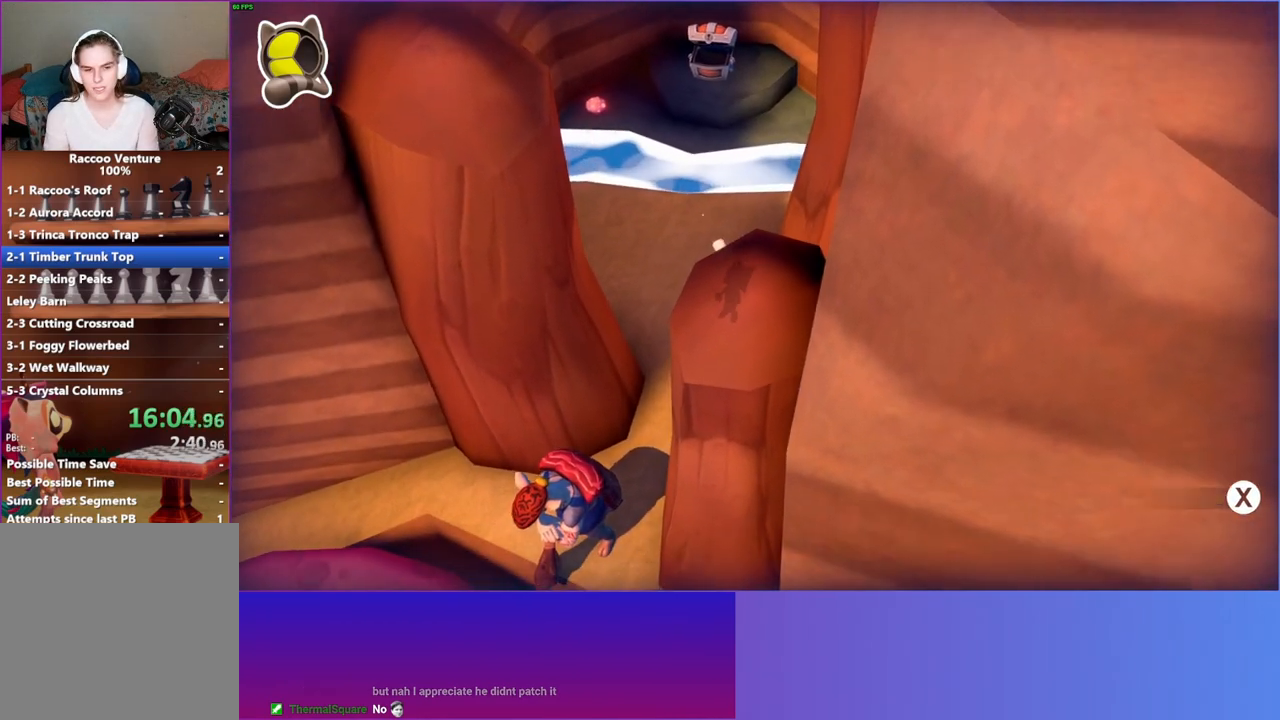
{"buttons": [], "left_stick": "down", "right_stick": "center", "events": [[17, "X", "up"]]}
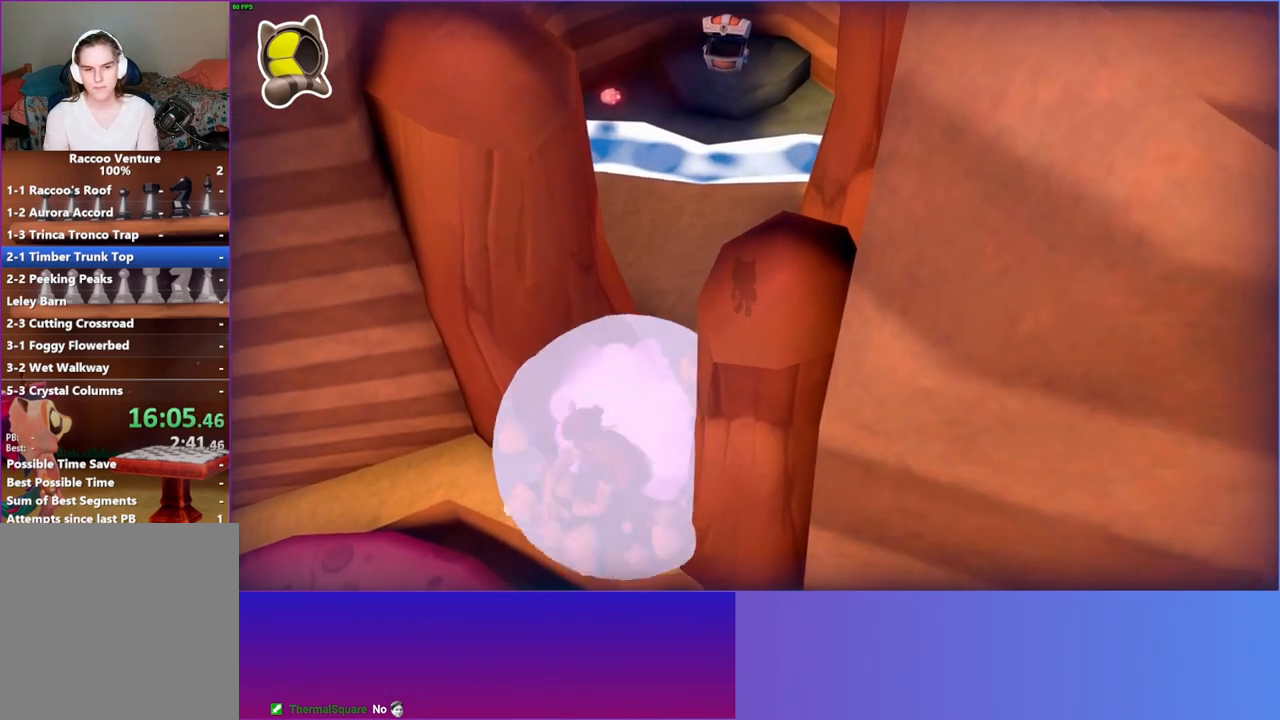
{"buttons": [], "left_stick": "down-left", "right_stick": "center", "events": [[100, "left_stick", "down-left"]]}
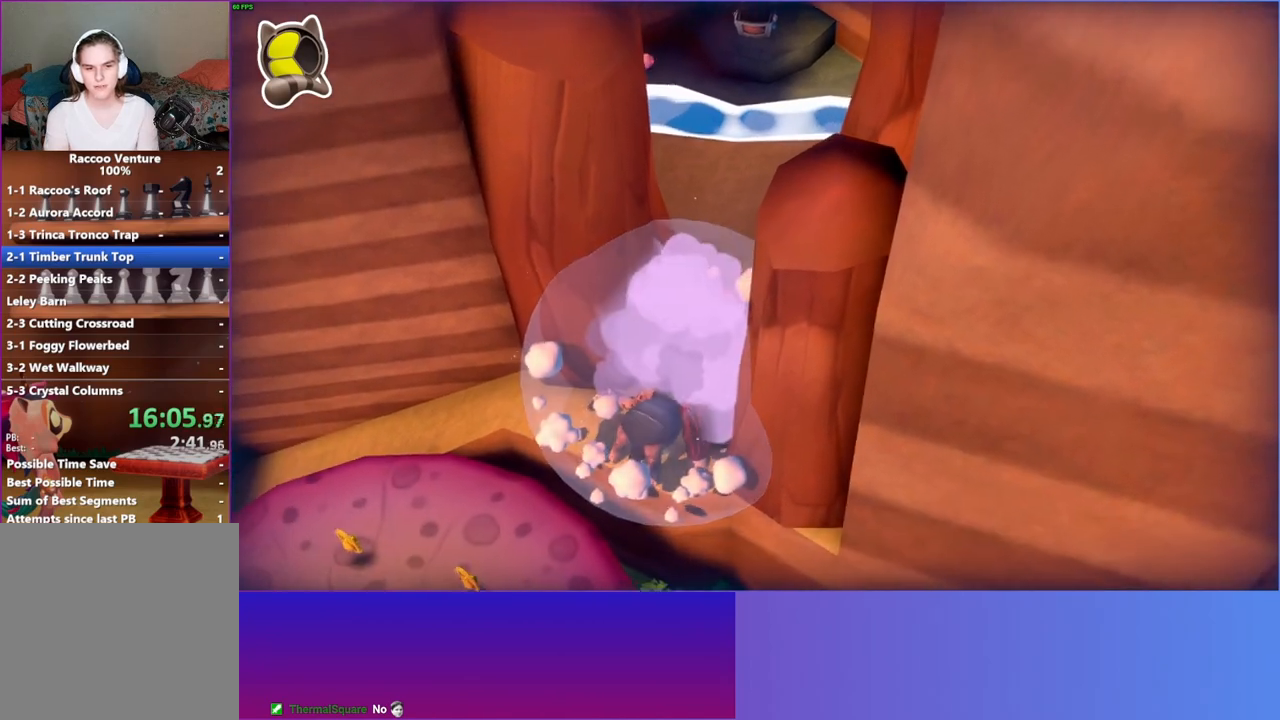
{"buttons": [], "left_stick": "center", "right_stick": "center", "events": [[400, "left_stick", "up-left"], [450, "left_stick", "center"]]}
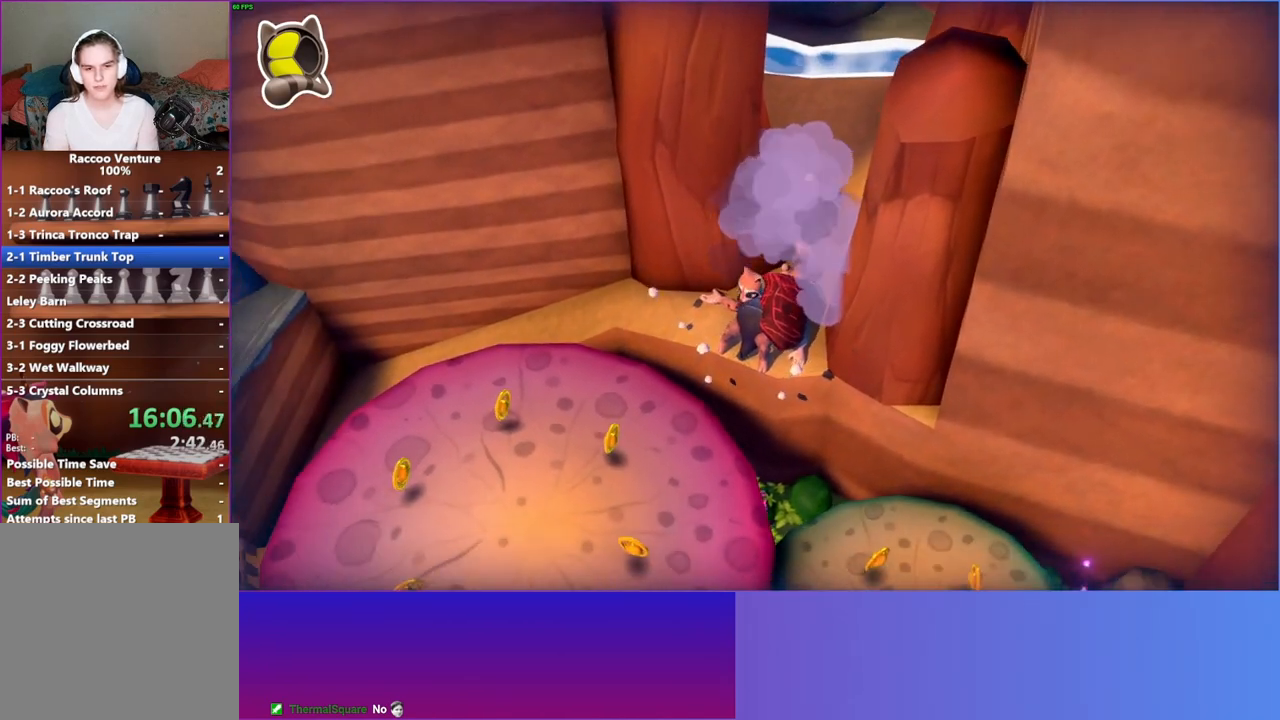
{"buttons": [], "left_stick": "right", "right_stick": "center", "events": [[283, "left_stick", "down-right"], [400, "left_stick", "right"]]}
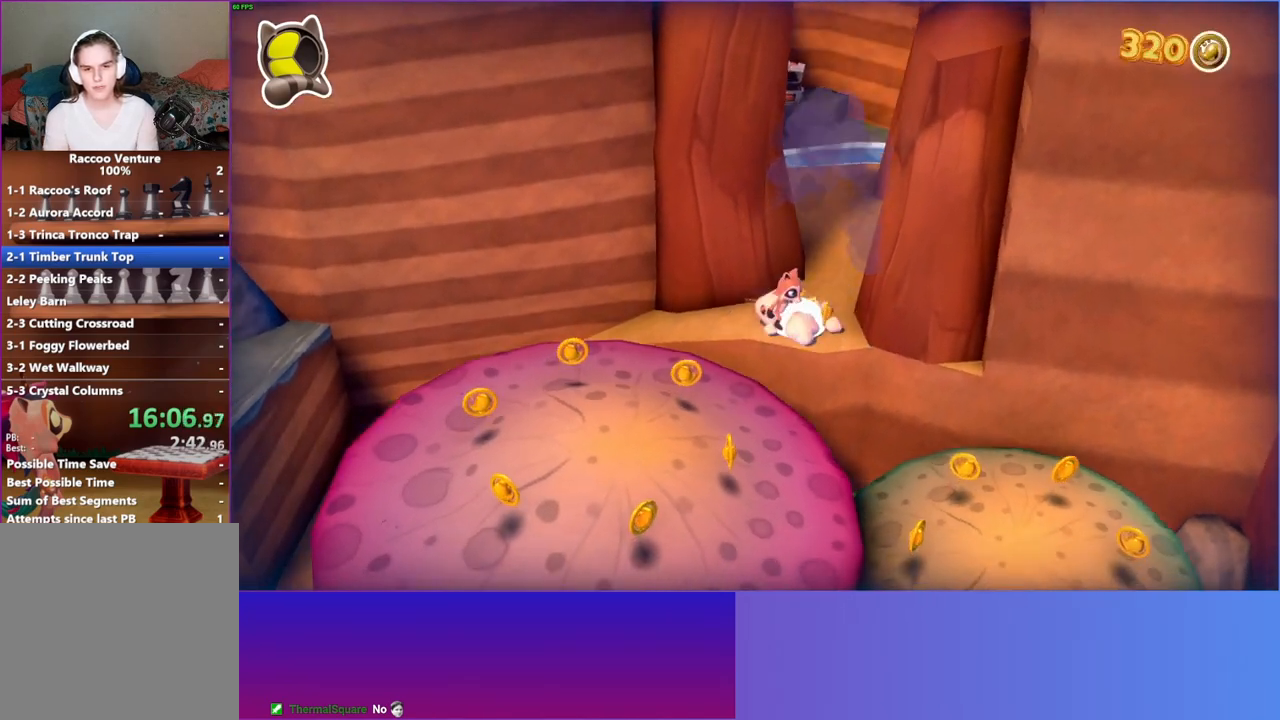
{"buttons": [], "left_stick": "down-right", "right_stick": "center", "events": [[133, "left_stick", "down"], [250, "A", "down"], [367, "A", "up"], [467, "left_stick", "down-right"]]}
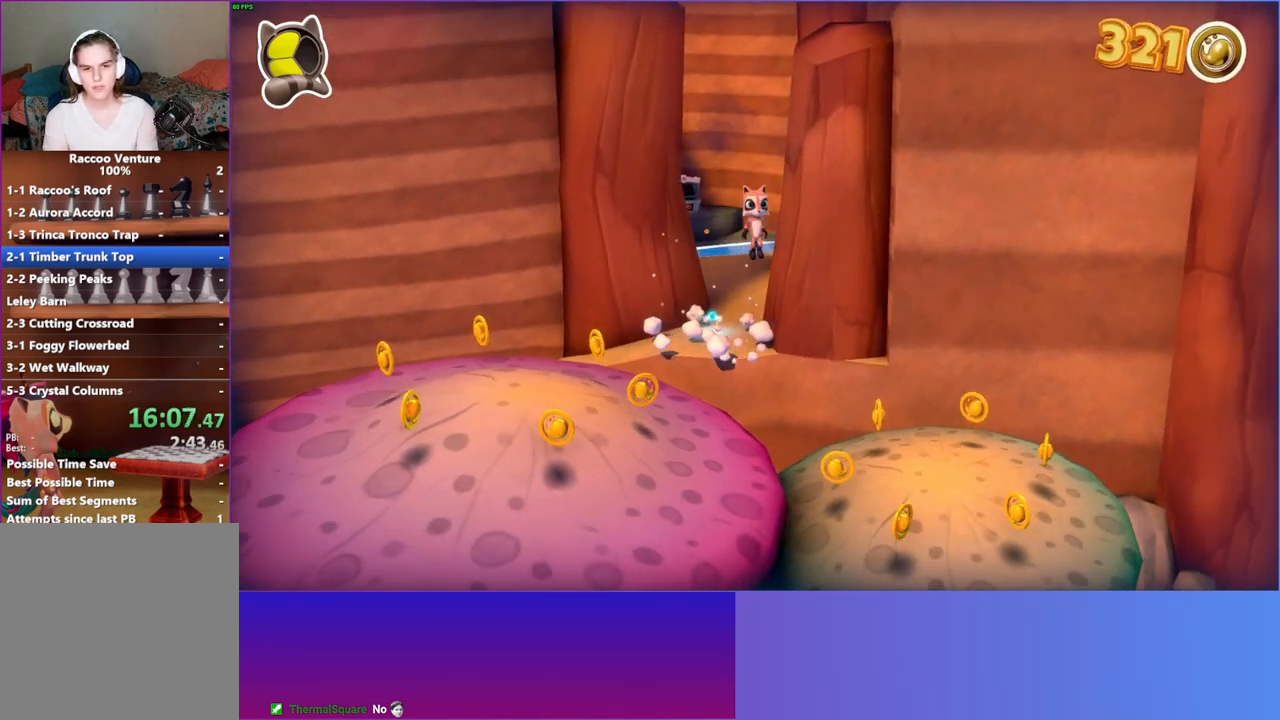
{"buttons": ["A"], "left_stick": "up-left", "right_stick": "center", "events": [[183, "left_stick", "up"], [367, "left_stick", "up-left"], [400, "A", "down"]]}
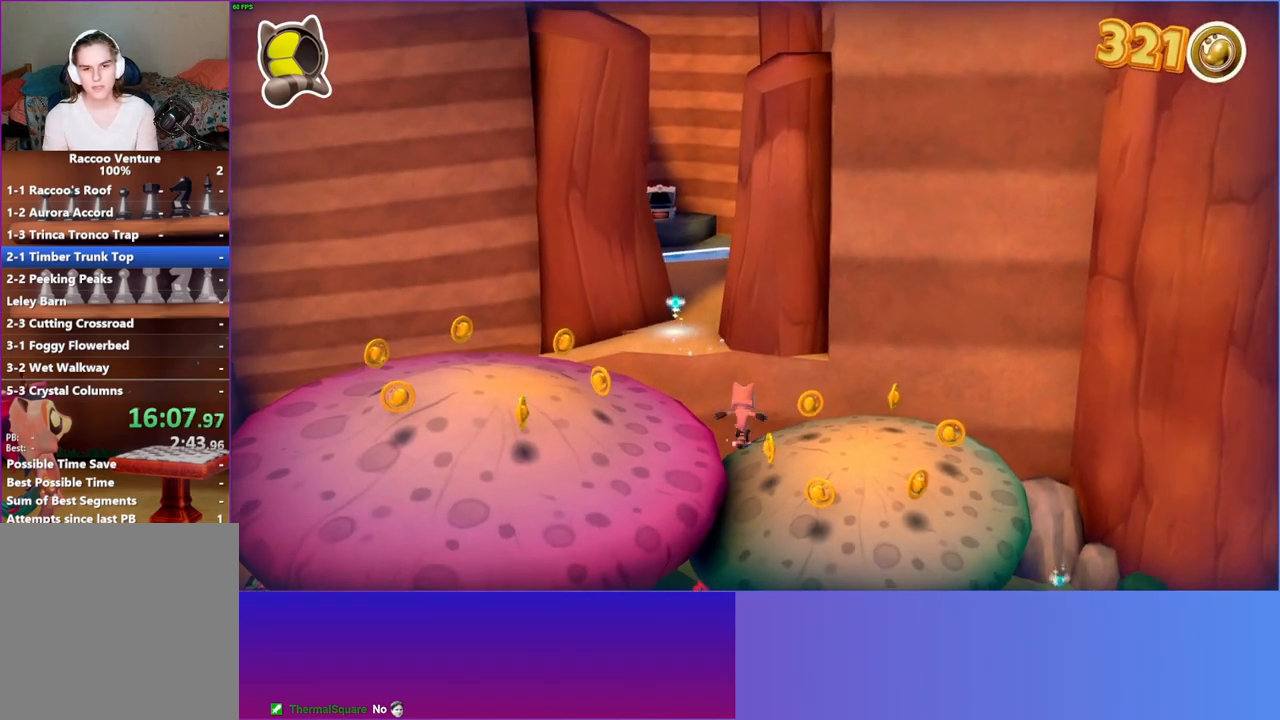
{"buttons": ["A"], "left_stick": "center", "right_stick": "center", "events": [[300, "left_stick", "up"], [317, "A", "up"], [400, "A", "down"], [500, "left_stick", "center"]]}
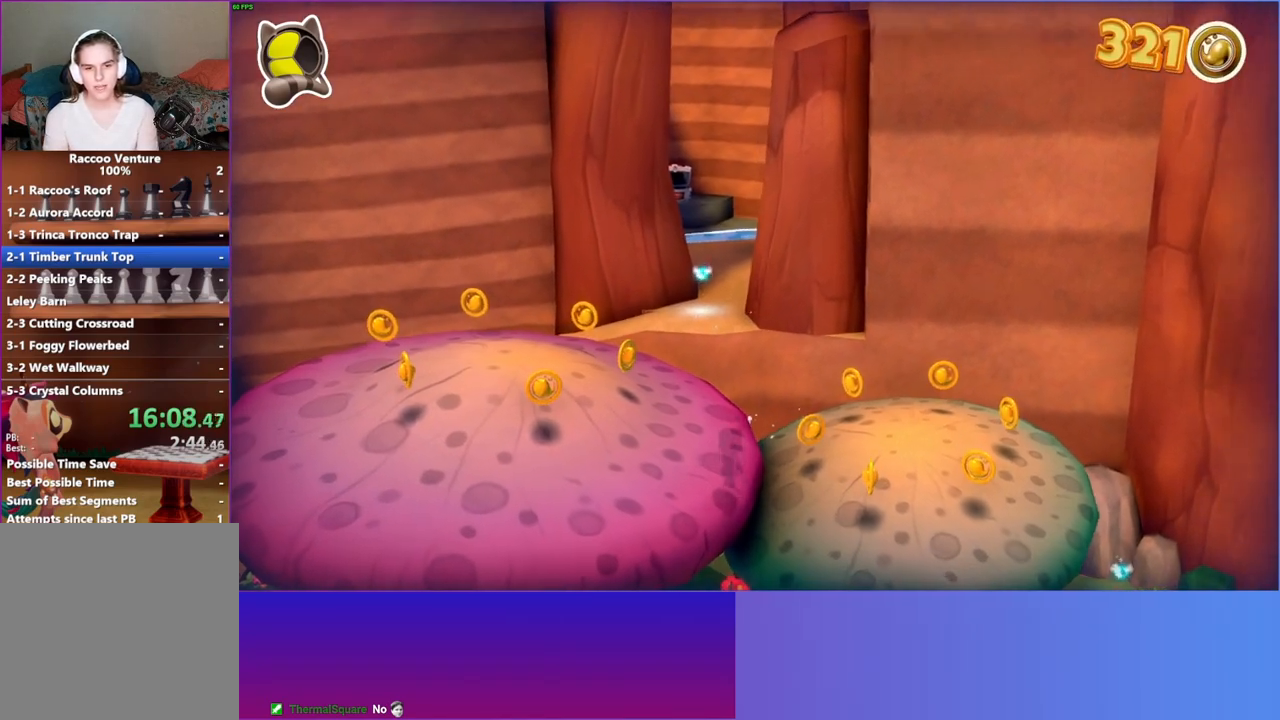
{"buttons": [], "left_stick": "down", "right_stick": "center", "events": [[83, "left_stick", "down"], [117, "A", "up"]]}
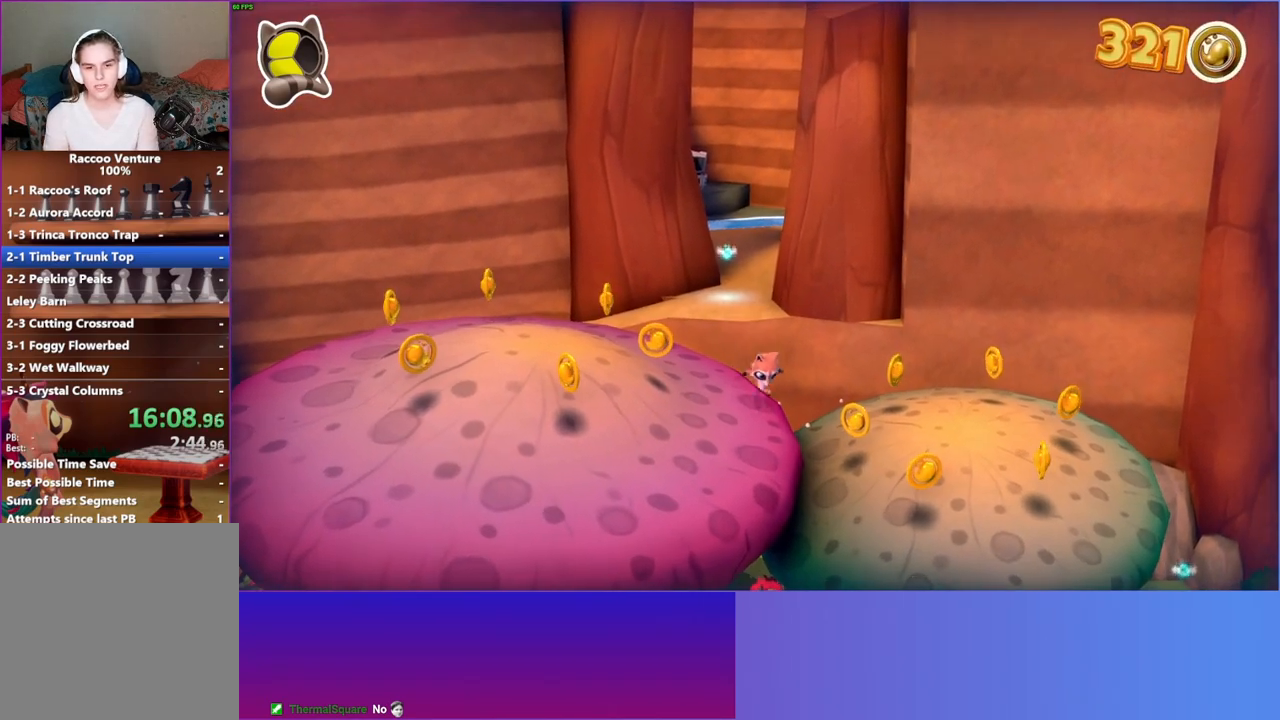
{"buttons": [], "left_stick": "center", "right_stick": "center", "events": [[200, "left_stick", "center"], [267, "A", "down"], [467, "A", "up"]]}
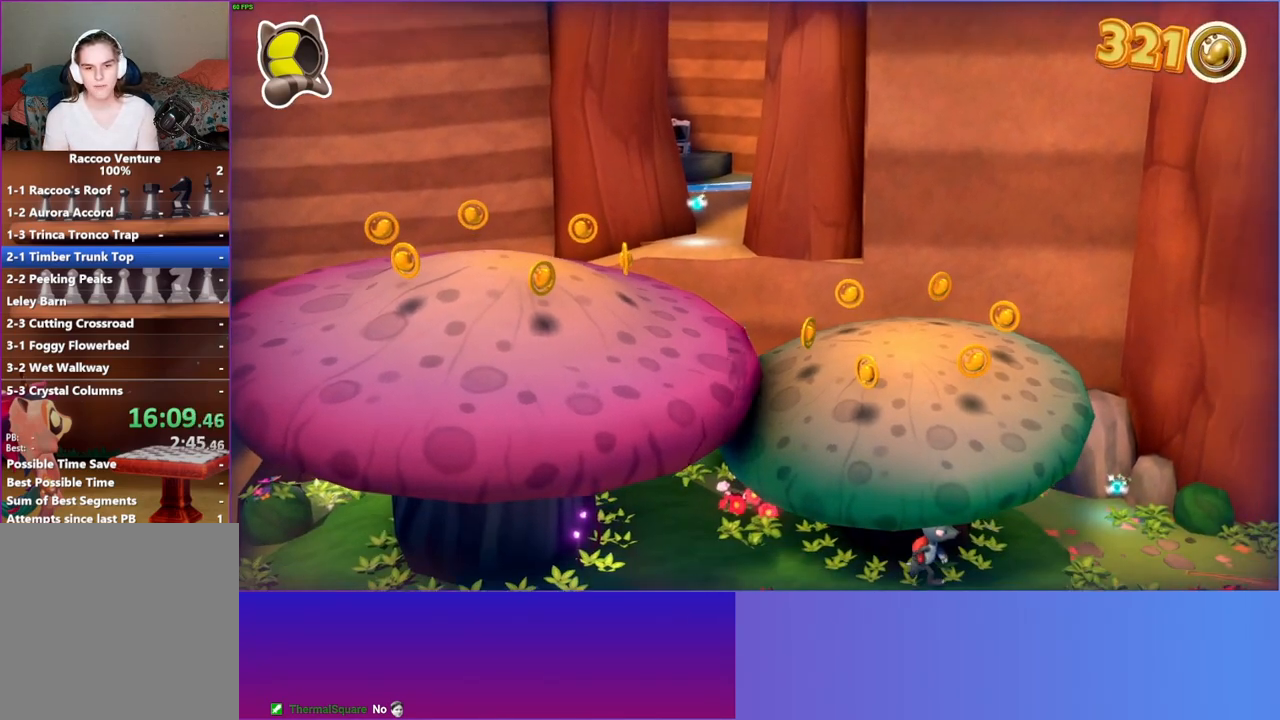
{"buttons": [], "left_stick": "center", "right_stick": "center", "events": [[67, "left_stick", "up-left"], [250, "left_stick", "center"]]}
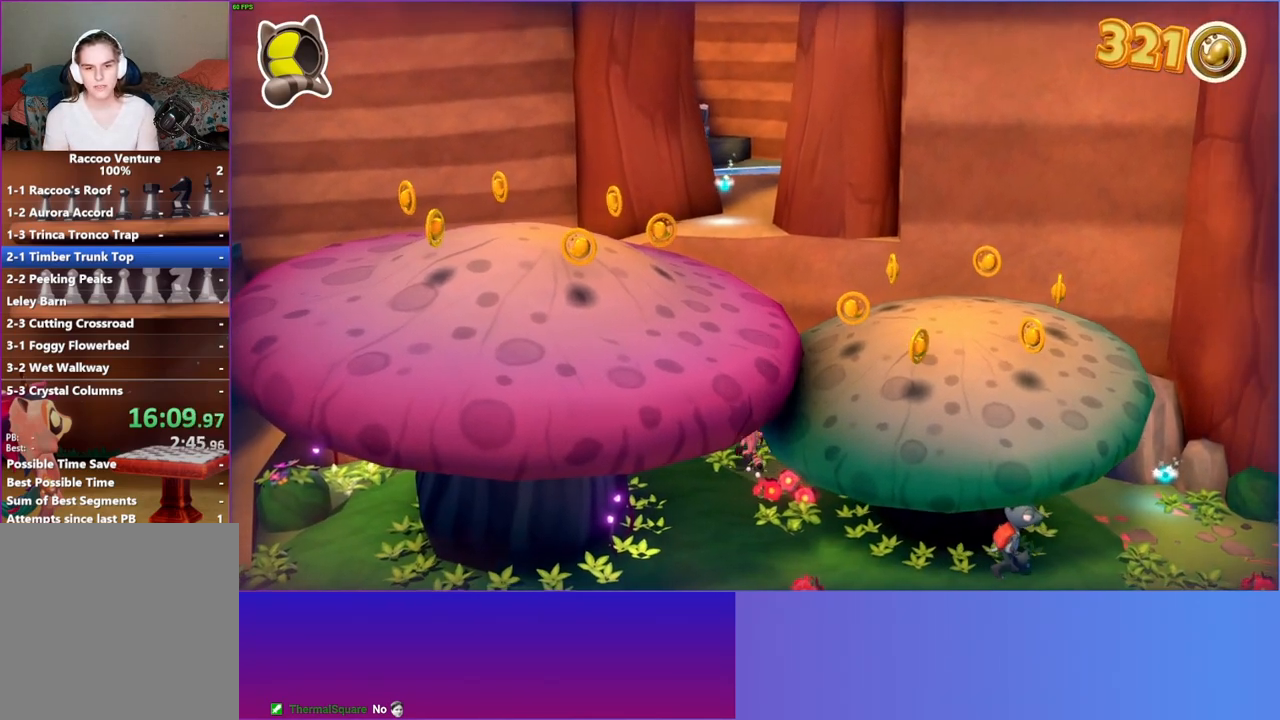
{"buttons": ["A"], "left_stick": "down-right", "right_stick": "center", "events": [[17, "A", "down"], [50, "left_stick", "down-right"]]}
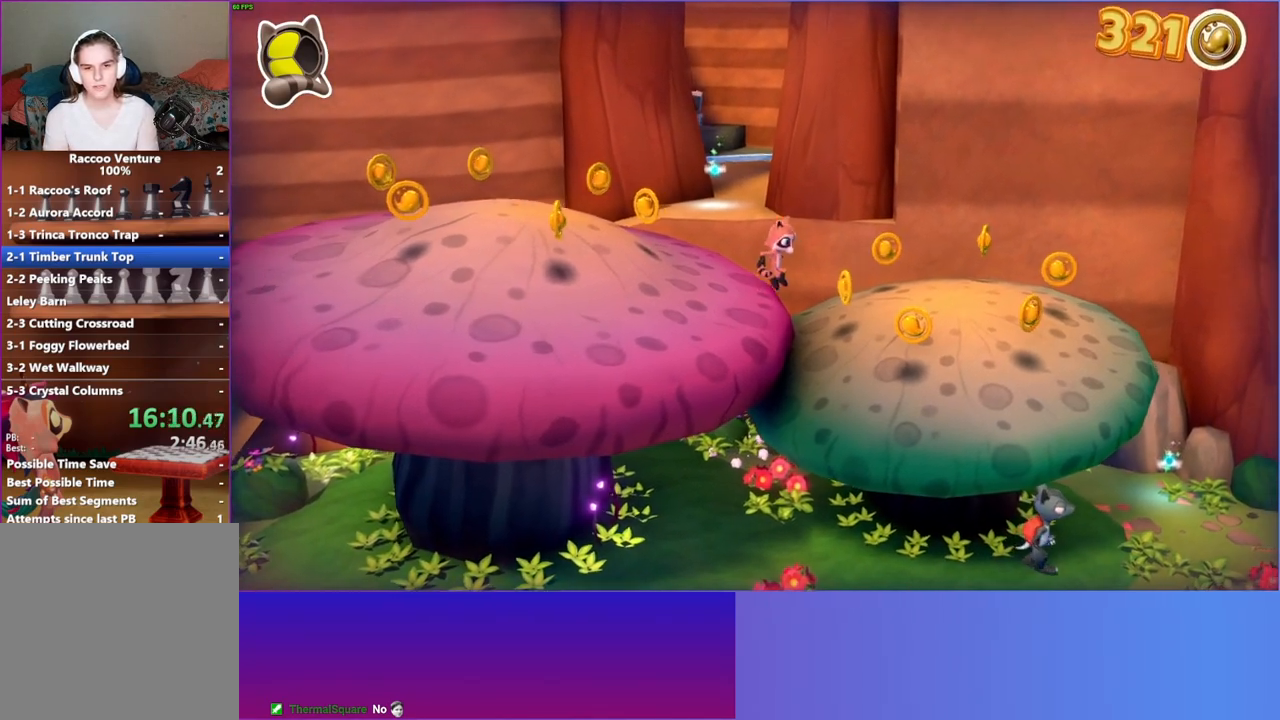
{"buttons": ["A"], "left_stick": "up-left", "right_stick": "center", "events": [[100, "A", "up"], [117, "left_stick", "up-left"], [317, "A", "down"]]}
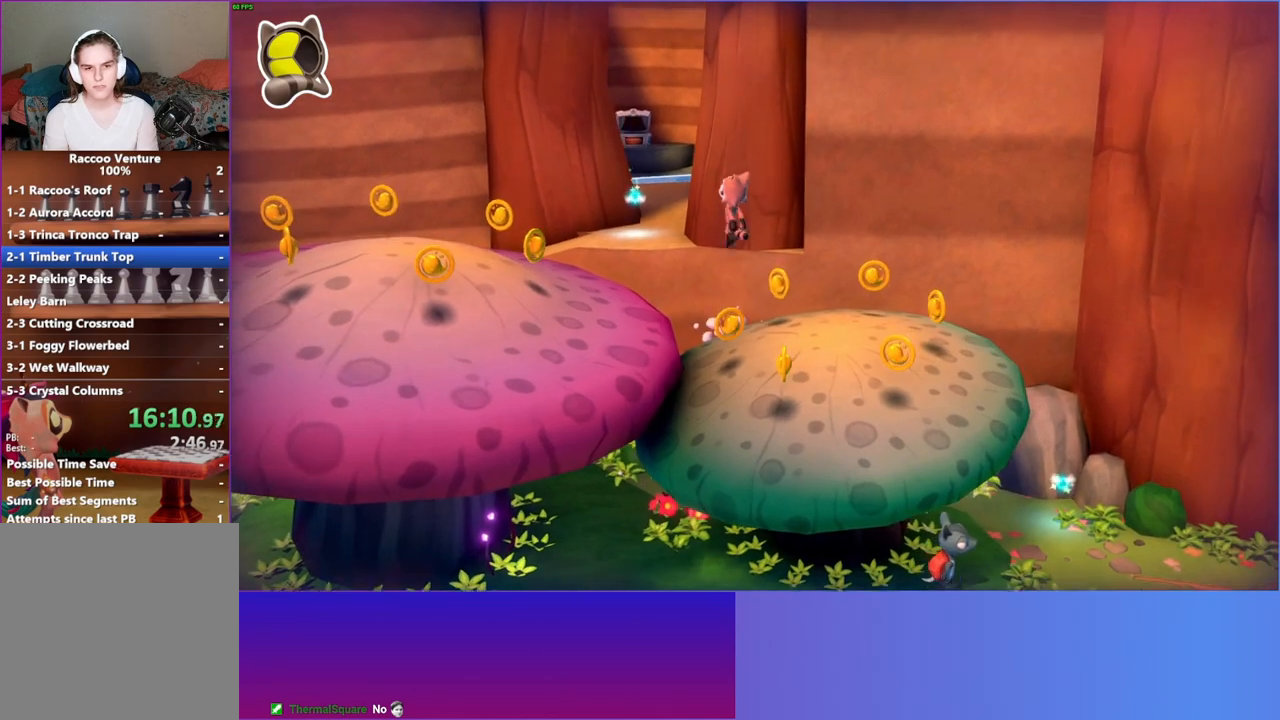
{"buttons": [], "left_stick": "up", "right_stick": "center", "events": [[350, "left_stick", "up"], [383, "A", "up"]]}
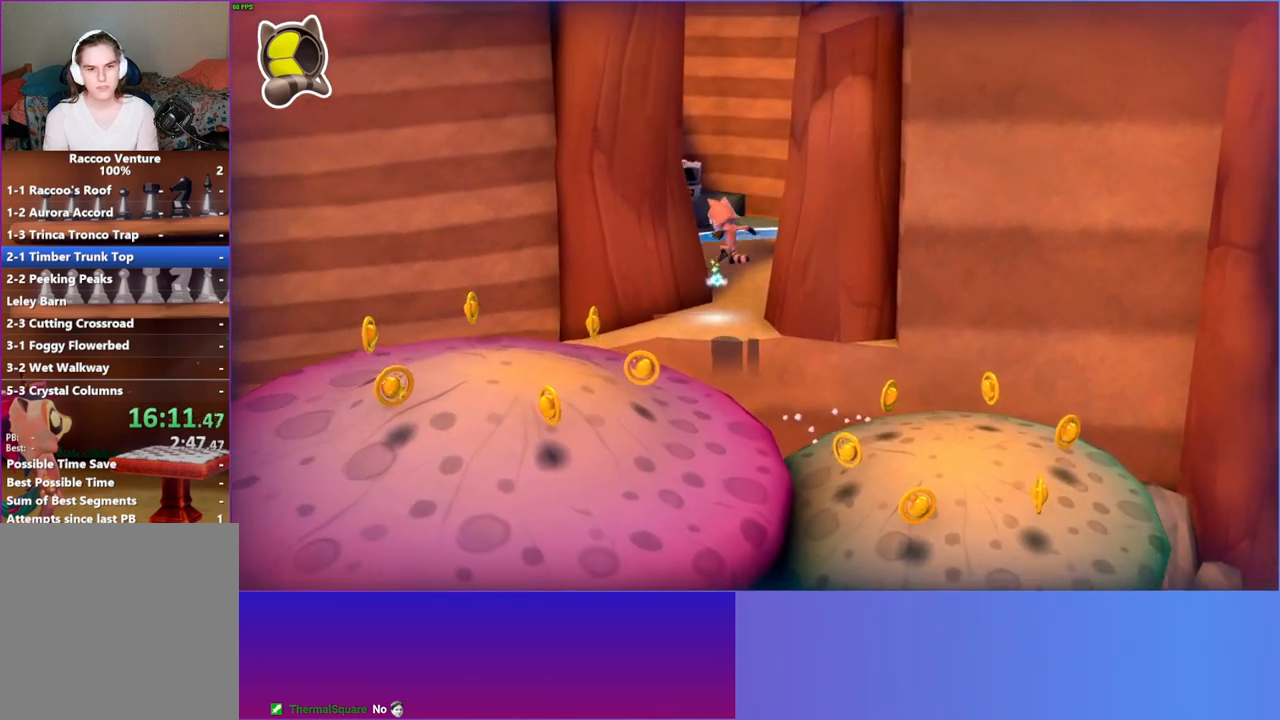
{"buttons": ["A"], "left_stick": "up-right", "right_stick": "center", "events": [[117, "left_stick", "down-right"], [450, "A", "down"], [467, "left_stick", "up-right"]]}
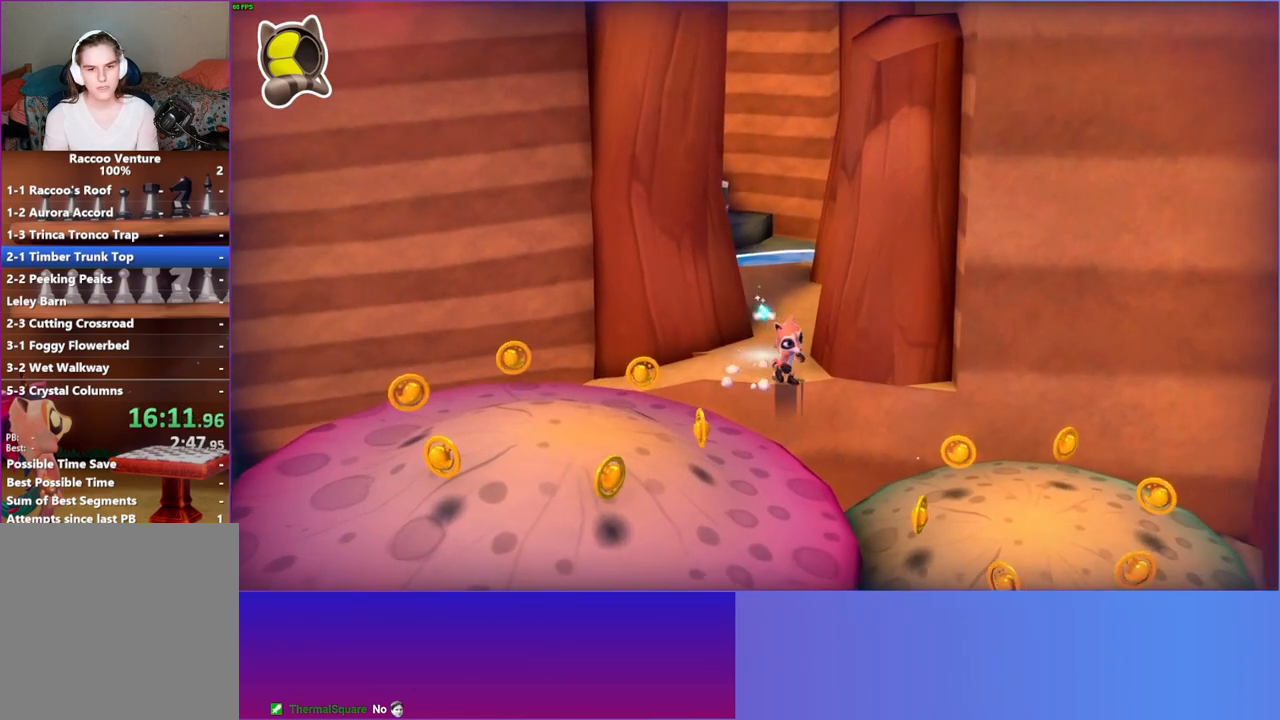
{"buttons": ["A"], "left_stick": "up-left", "right_stick": "center", "events": [[67, "left_stick", "up-left"]]}
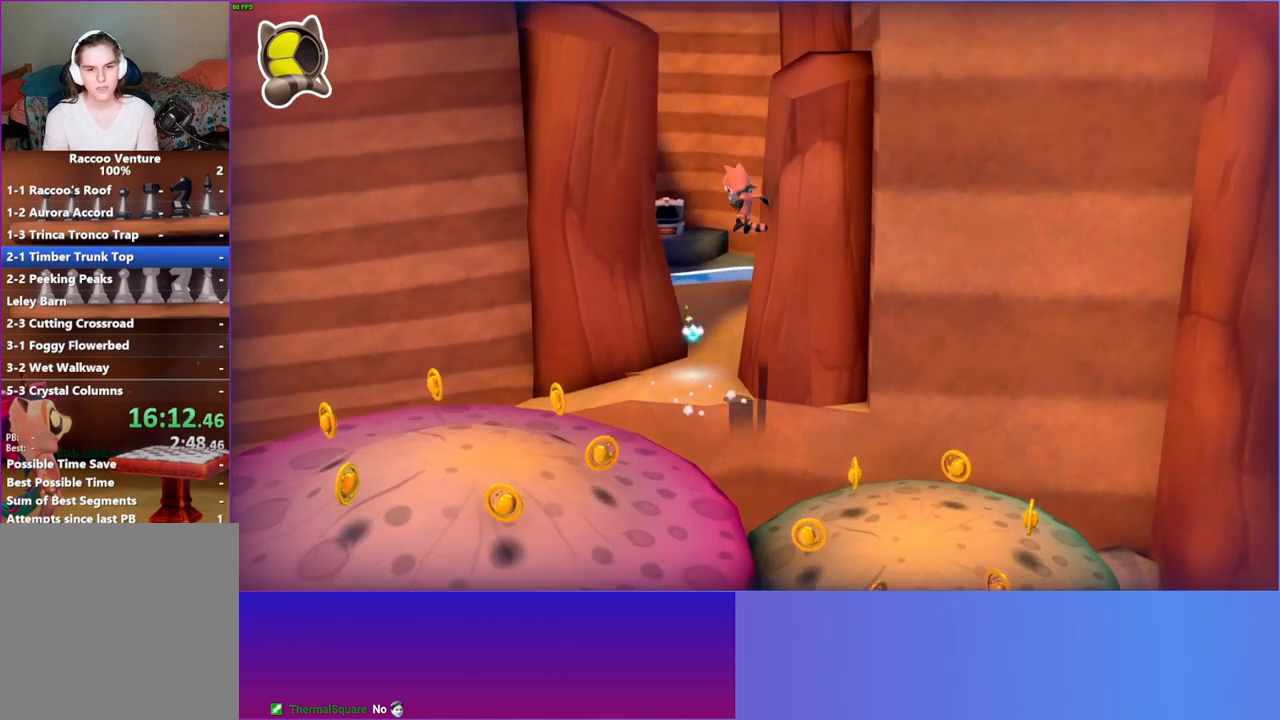
{"buttons": [], "left_stick": "down", "right_stick": "center", "events": [[17, "A", "up"], [150, "left_stick", "up"], [200, "Y", "down"], [333, "Y", "up"], [333, "left_stick", "right"], [433, "left_stick", "down"]]}
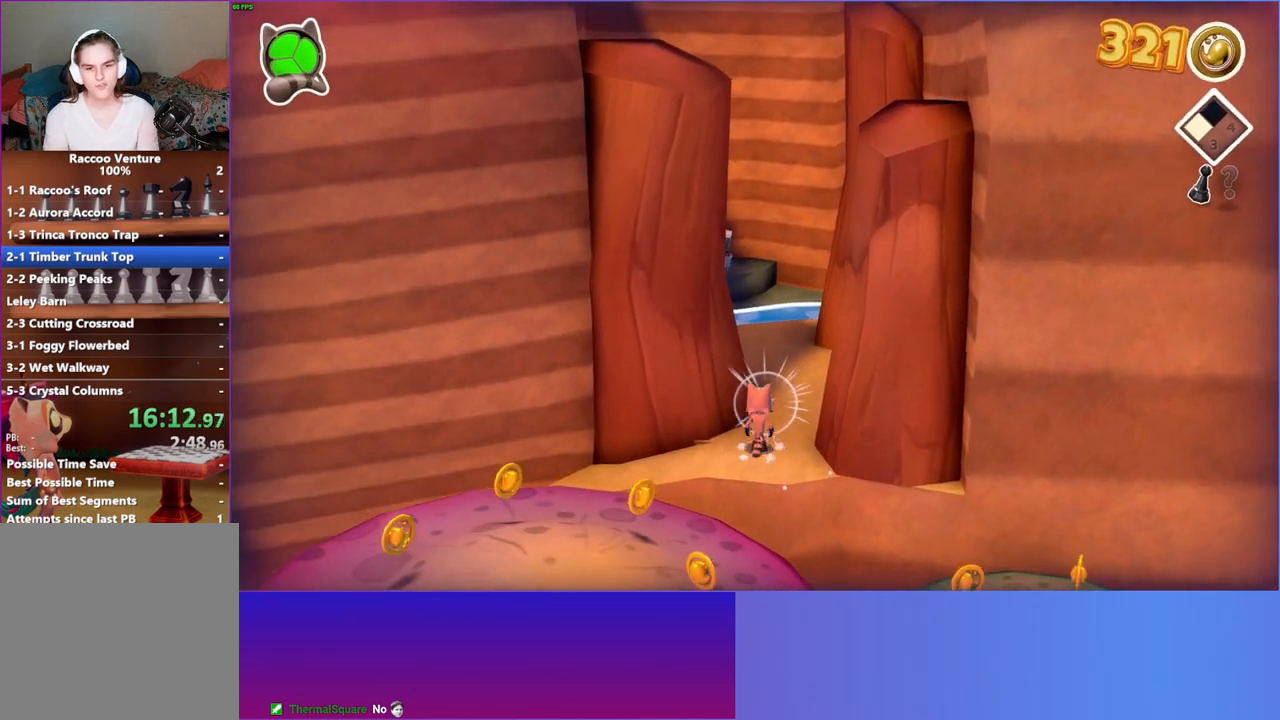
{"buttons": ["A"], "left_stick": "down-right", "right_stick": "center", "events": [[150, "left_stick", "down-right"], [400, "A", "down"]]}
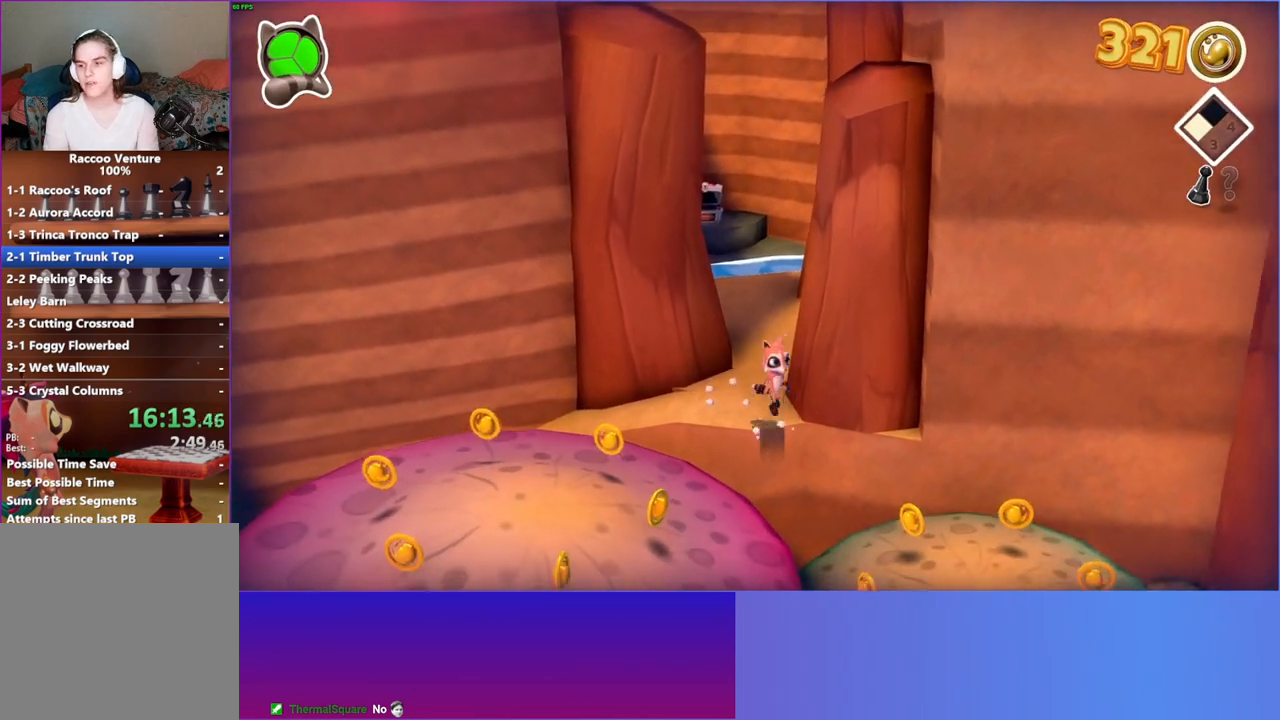
{"buttons": ["Y"], "left_stick": "down-right", "right_stick": "center", "events": [[233, "A", "up"], [400, "Y", "down"]]}
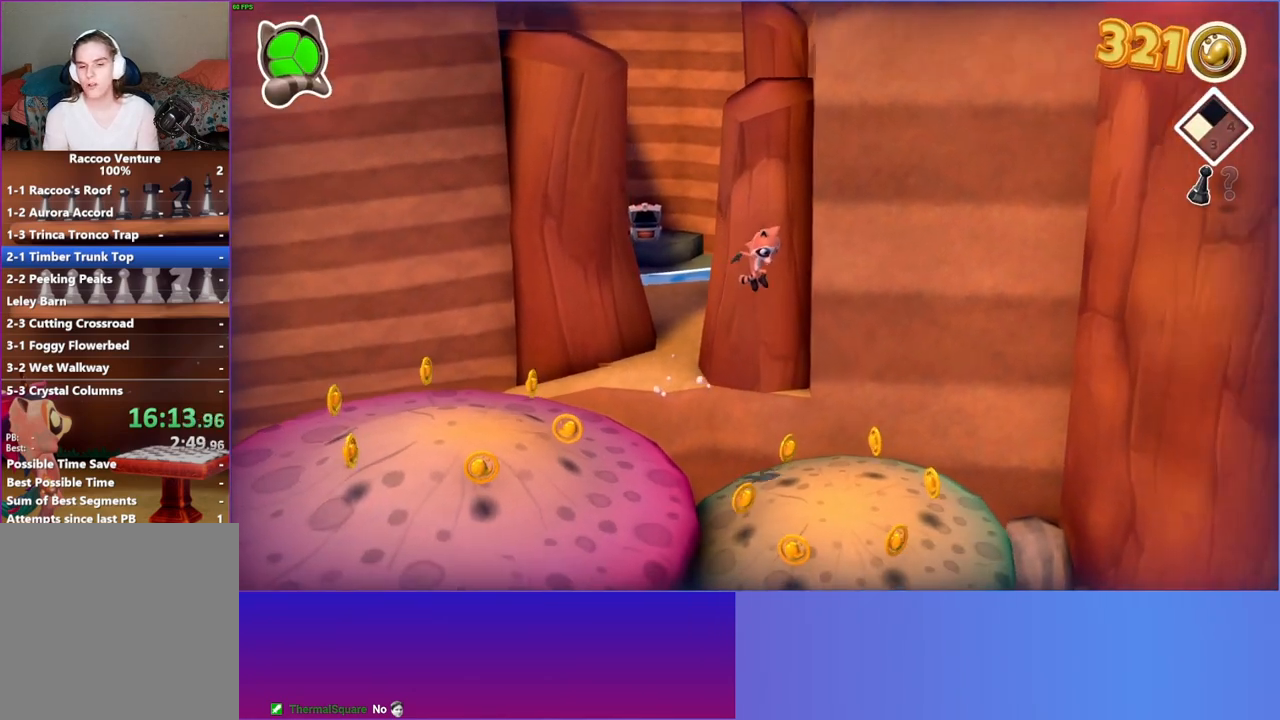
{"buttons": ["A"], "left_stick": "down-right", "right_stick": "center", "events": [[50, "Y", "up"], [450, "A", "down"]]}
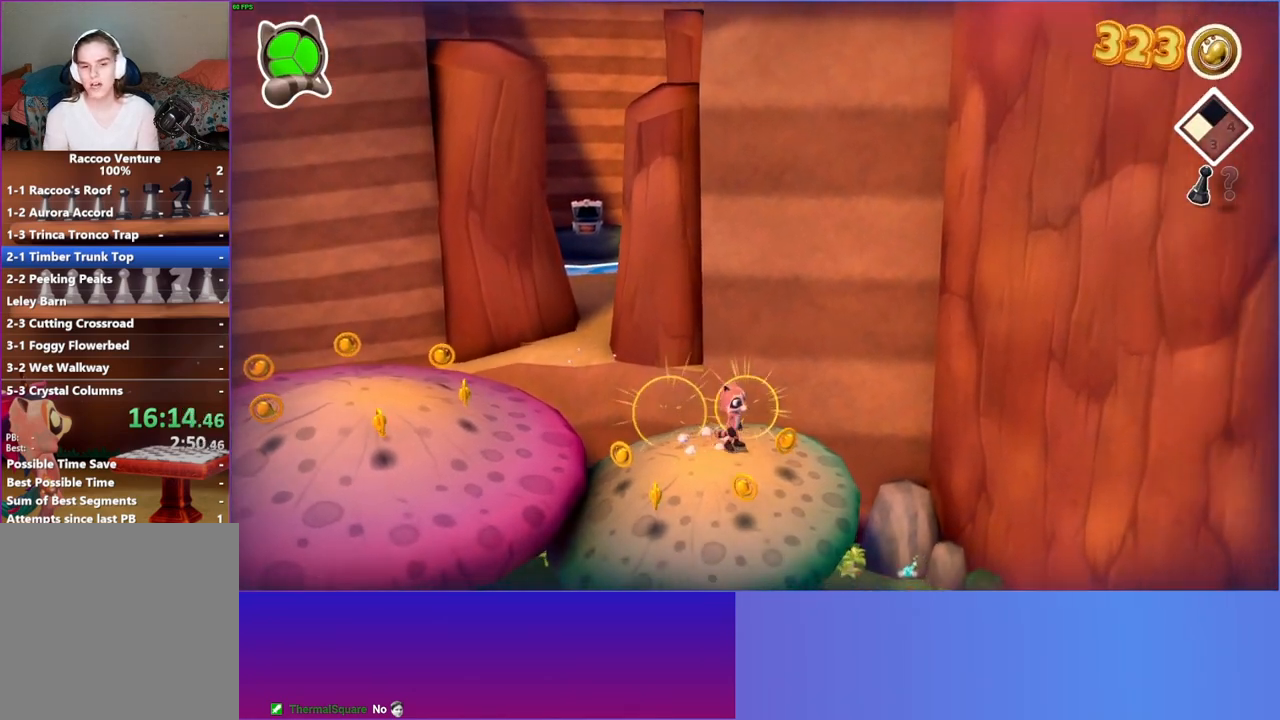
{"buttons": [], "left_stick": "up-right", "right_stick": "center", "events": [[100, "A", "up"], [117, "left_stick", "right"], [267, "Y", "down"], [400, "Y", "up"], [467, "left_stick", "up-right"]]}
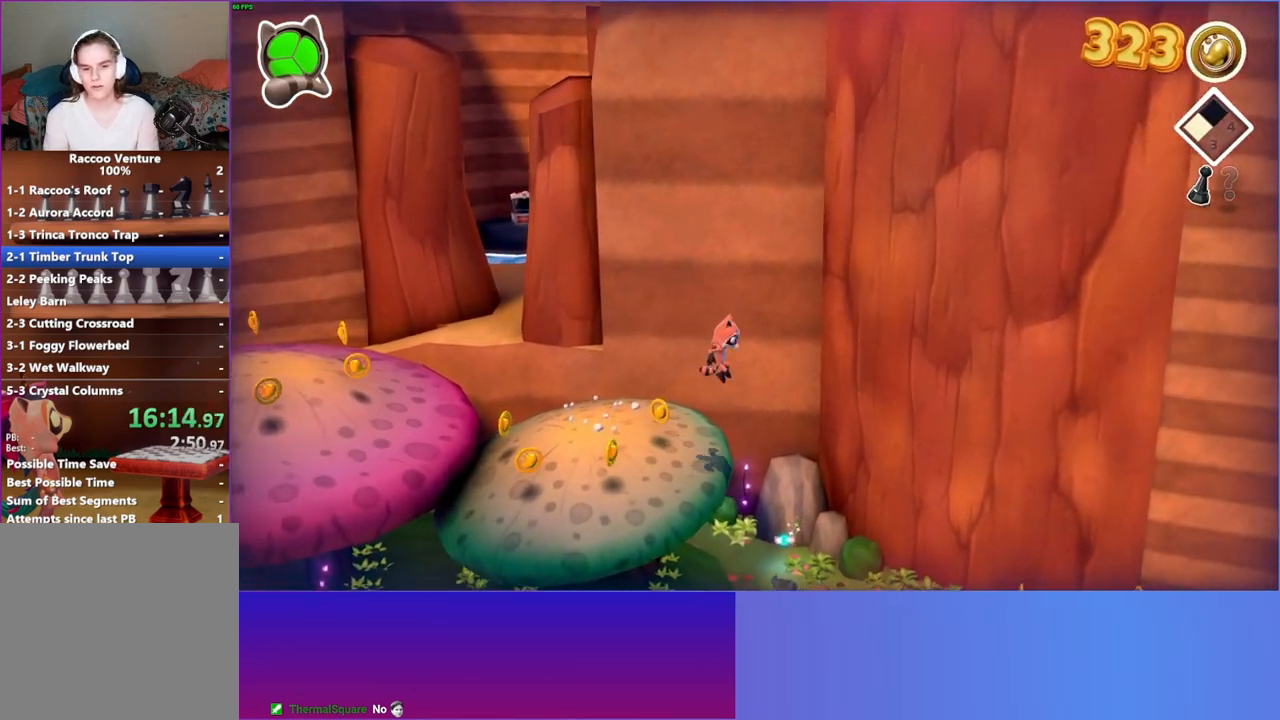
{"buttons": [], "left_stick": "right", "right_stick": "center", "events": [[200, "left_stick", "up"], [417, "left_stick", "right"]]}
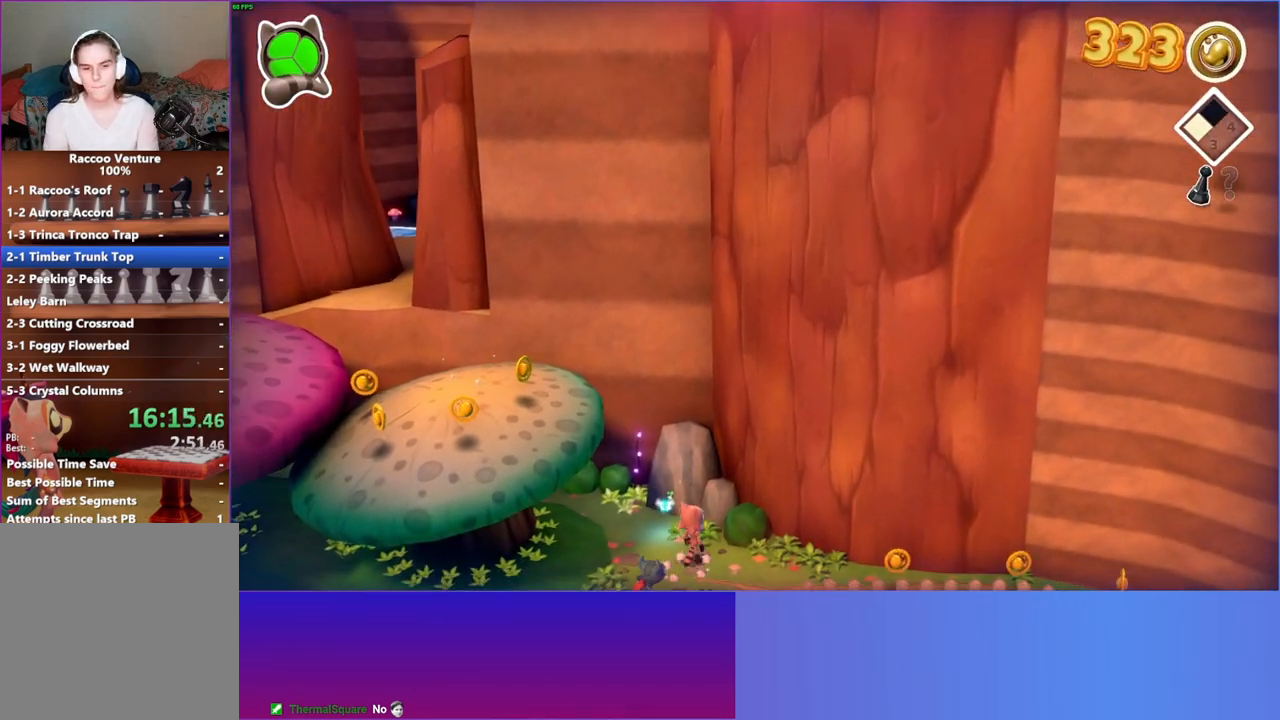
{"buttons": ["A"], "left_stick": "left", "right_stick": "center", "events": [[150, "left_stick", "left"], [350, "A", "down"]]}
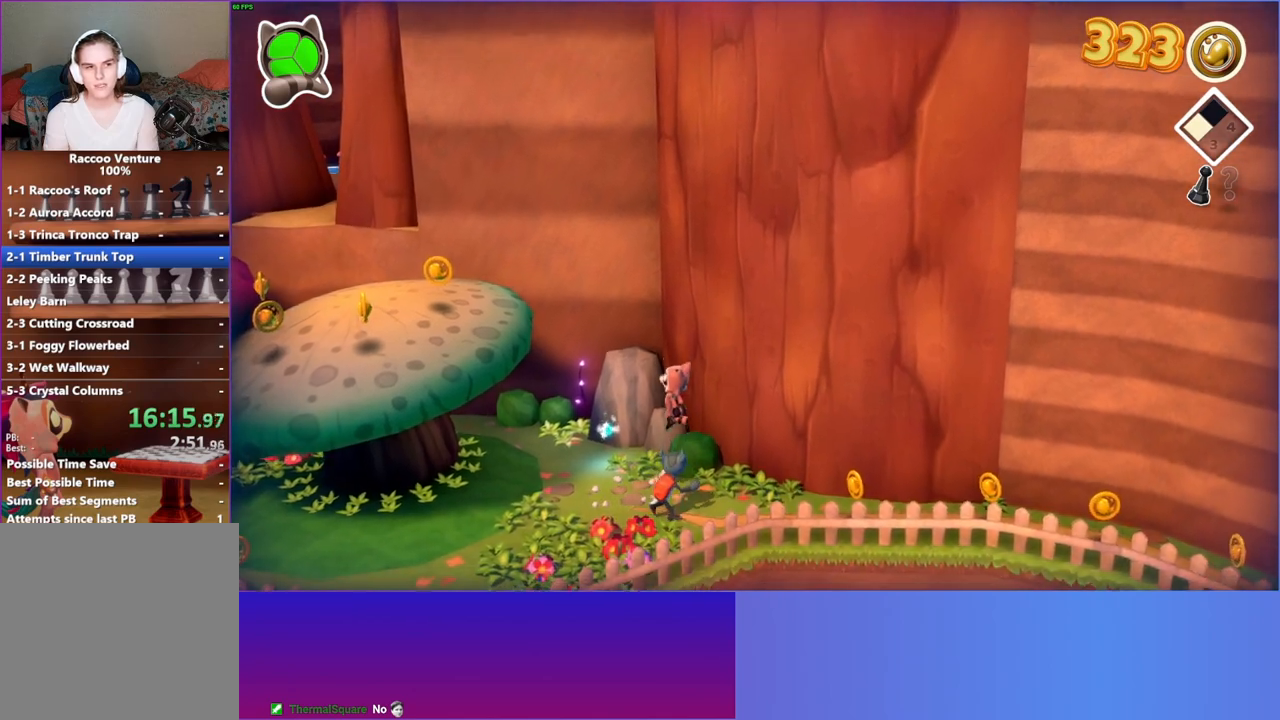
{"buttons": [], "left_stick": "right", "right_stick": "center", "events": [[50, "A", "up"], [167, "left_stick", "right"]]}
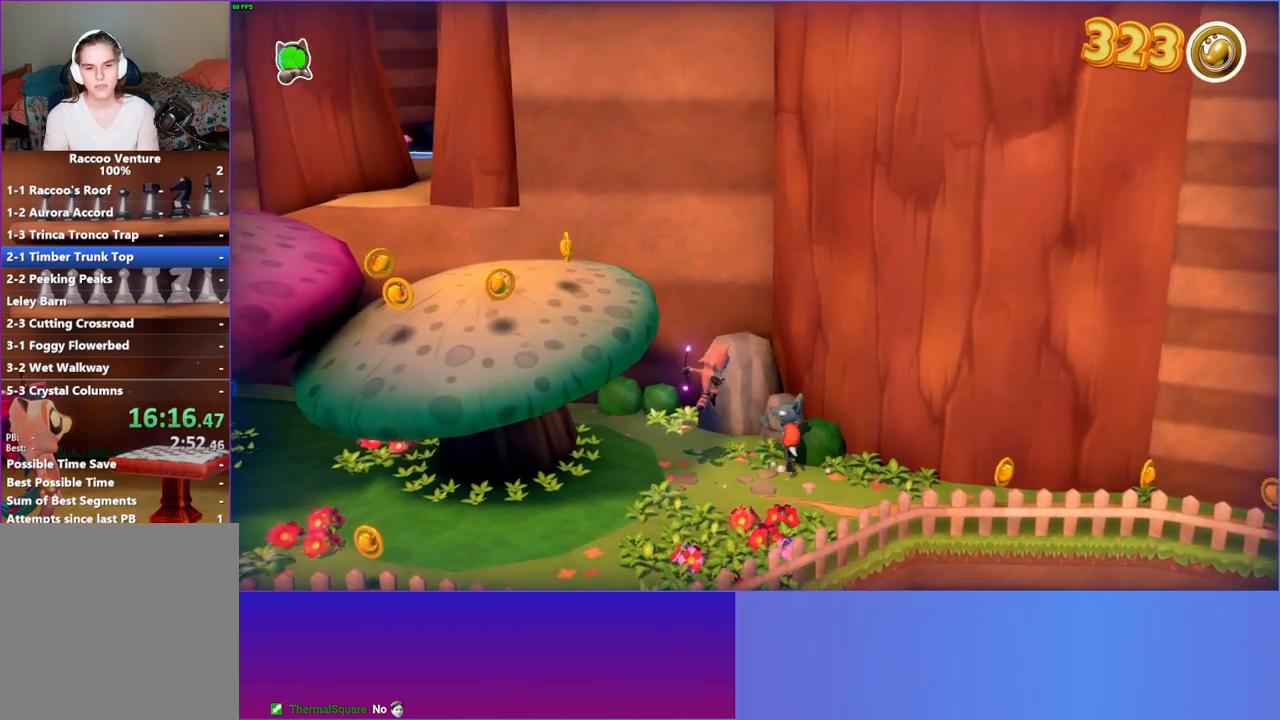
{"buttons": [], "left_stick": "down-right", "right_stick": "center", "events": [[67, "left_stick", "down-right"], [133, "A", "down"], [417, "A", "up"]]}
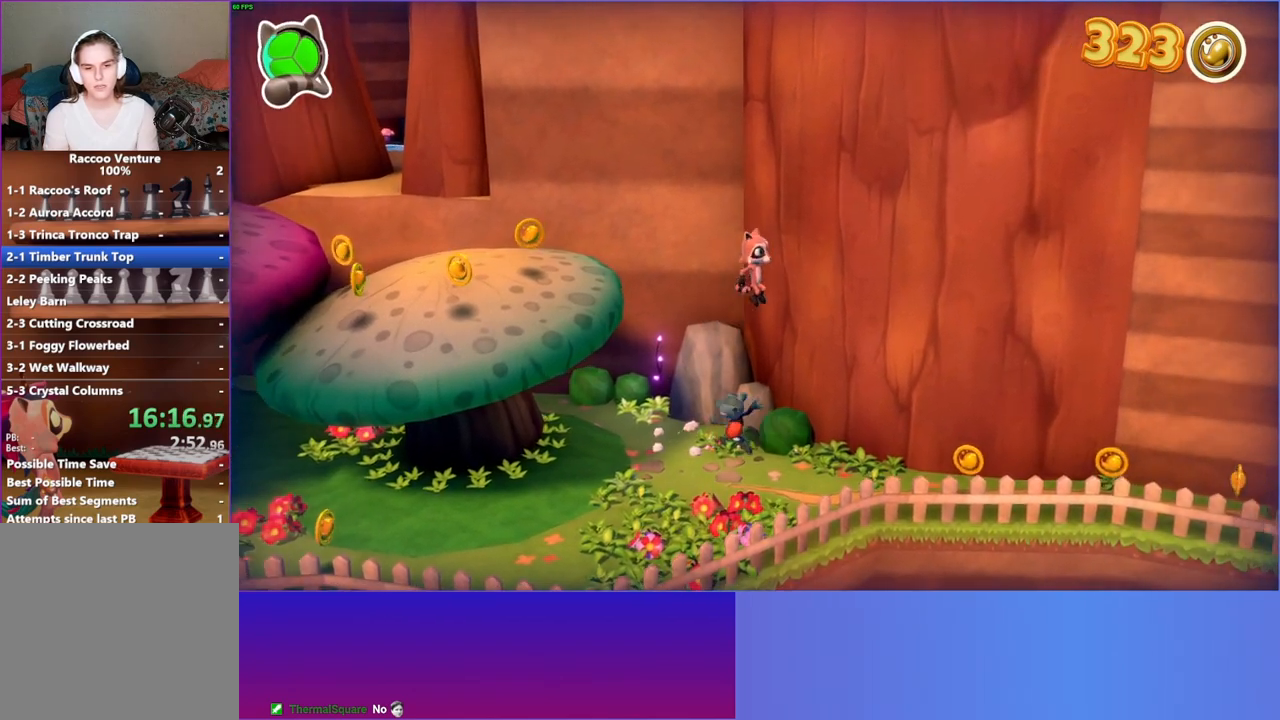
{"buttons": [], "left_stick": "down-right", "right_stick": "center", "events": [[67, "Y", "down"], [233, "Y", "up"]]}